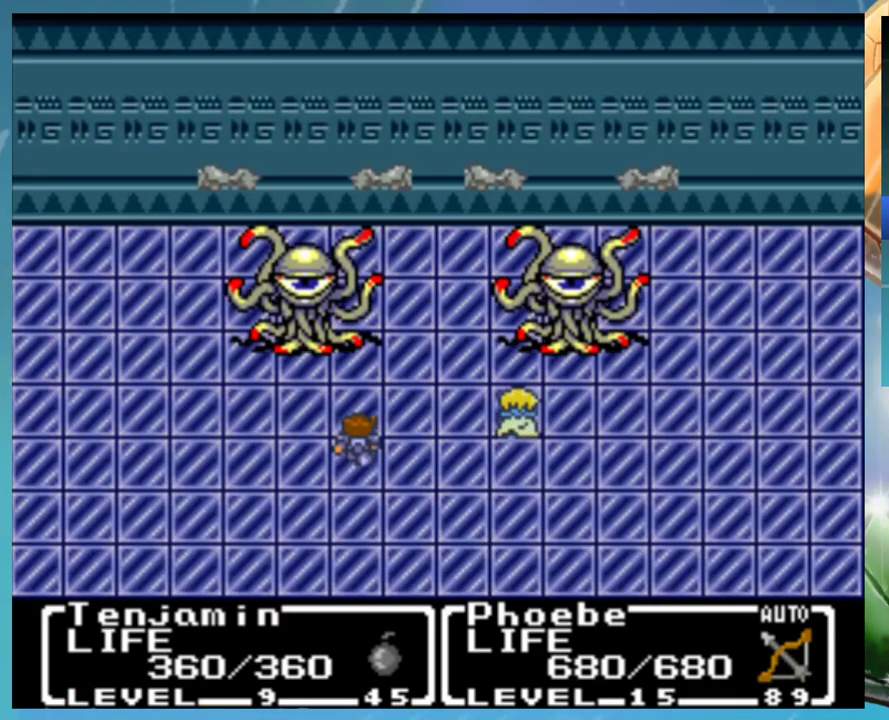
Gameplay with a controller (Nintendo layout); each line is a JSON object with the inputs held at the frame after it. "events" lists button and stick changes between this image and that frame as [ms after this image, input, new state], when the widget could be followed in between. Not read: DPAD_RIGHT DPAD_UP L1 L3 R3.
{"buttons": ["B"], "events": [[17, "B", "down"], [83, "B", "up"], [183, "B", "down"], [233, "A", "down"], [250, "B", "up"], [283, "A", "up"], [483, "B", "down"]]}
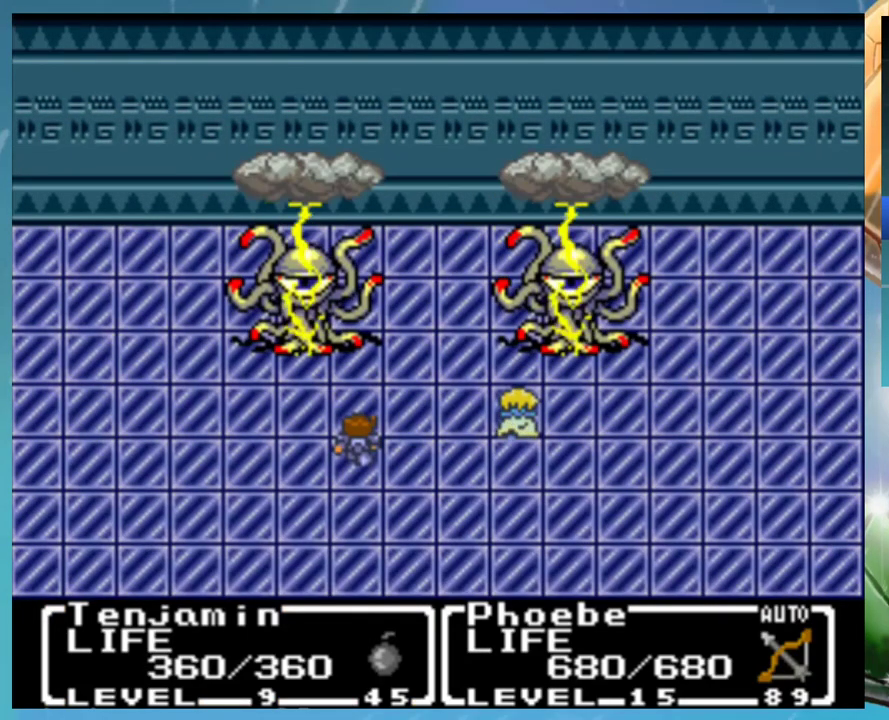
{"buttons": ["B"], "events": [[17, "A", "down"], [67, "B", "up"], [100, "A", "up"], [133, "B", "down"], [183, "A", "down"], [217, "B", "up"], [250, "A", "up"], [300, "B", "down"], [333, "A", "down"], [383, "B", "up"], [417, "A", "up"], [467, "B", "down"]]}
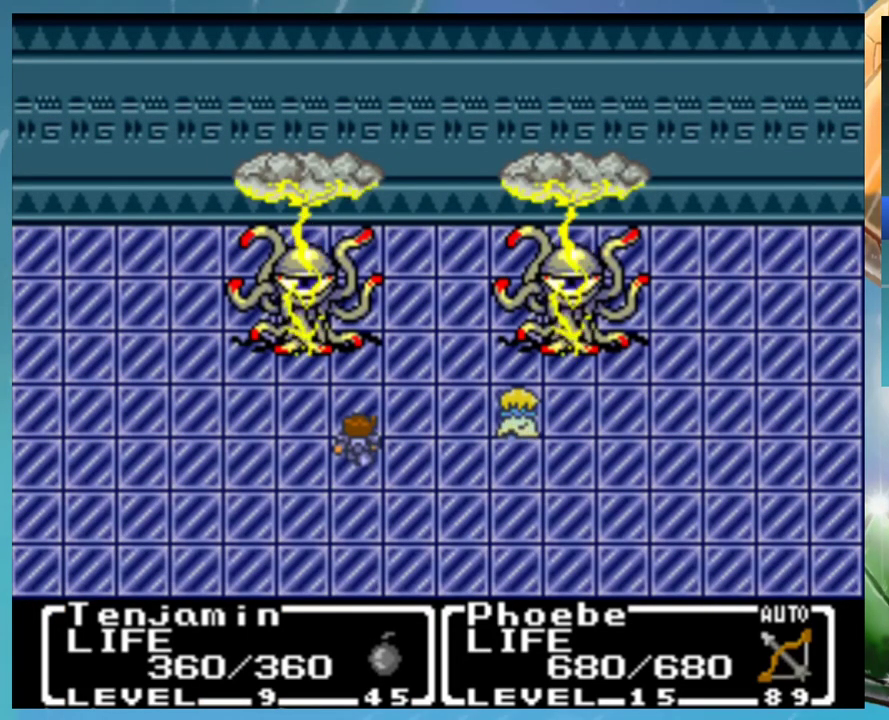
{"buttons": ["B"], "events": [[17, "A", "down"], [17, "B", "up"], [67, "A", "up"], [117, "B", "down"], [167, "A", "down"], [200, "B", "up"], [250, "A", "up"], [267, "B", "down"], [333, "A", "down"], [383, "B", "up"], [417, "A", "up"], [483, "B", "down"]]}
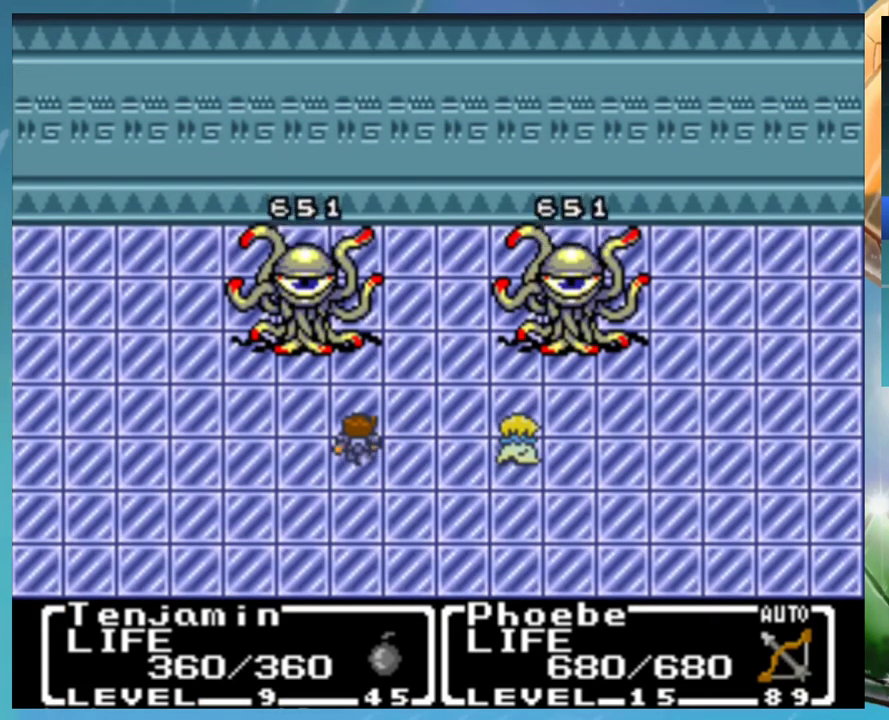
{"buttons": ["A", "B"], "events": [[17, "A", "down"], [33, "B", "up"], [83, "A", "up"], [117, "B", "down"], [167, "A", "down"], [183, "B", "up"], [267, "B", "down"], [367, "B", "up"], [417, "B", "down"], [433, "A", "up"], [500, "A", "down"]]}
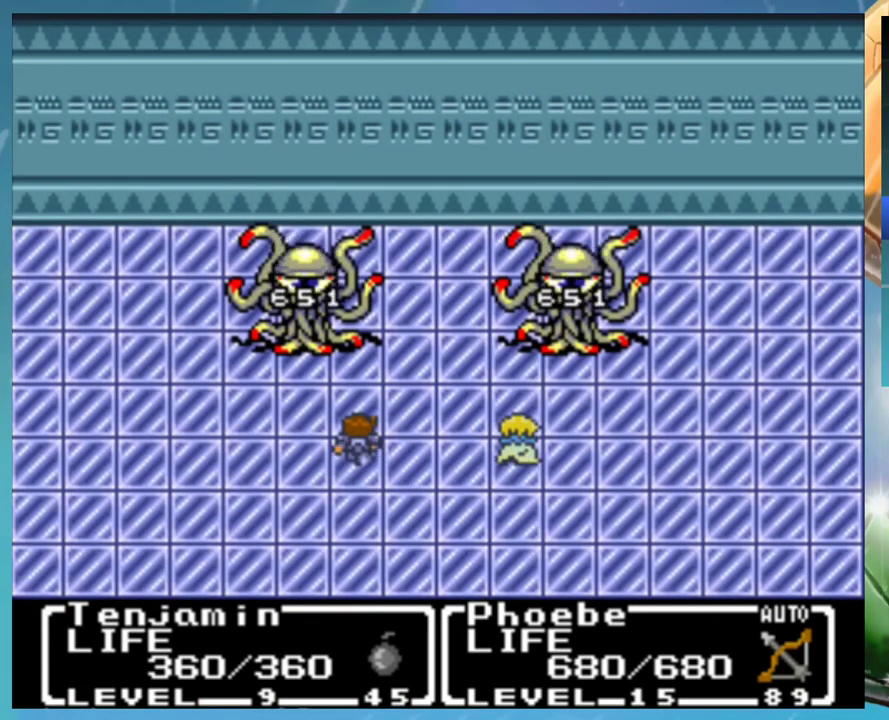
{"buttons": ["A"], "events": [[33, "B", "up"], [50, "A", "up"], [133, "B", "down"], [167, "A", "down"], [183, "B", "up"], [233, "A", "up"], [267, "B", "down"], [317, "A", "down"], [333, "B", "up"], [383, "A", "up"], [417, "B", "down"], [450, "A", "down"], [483, "B", "up"]]}
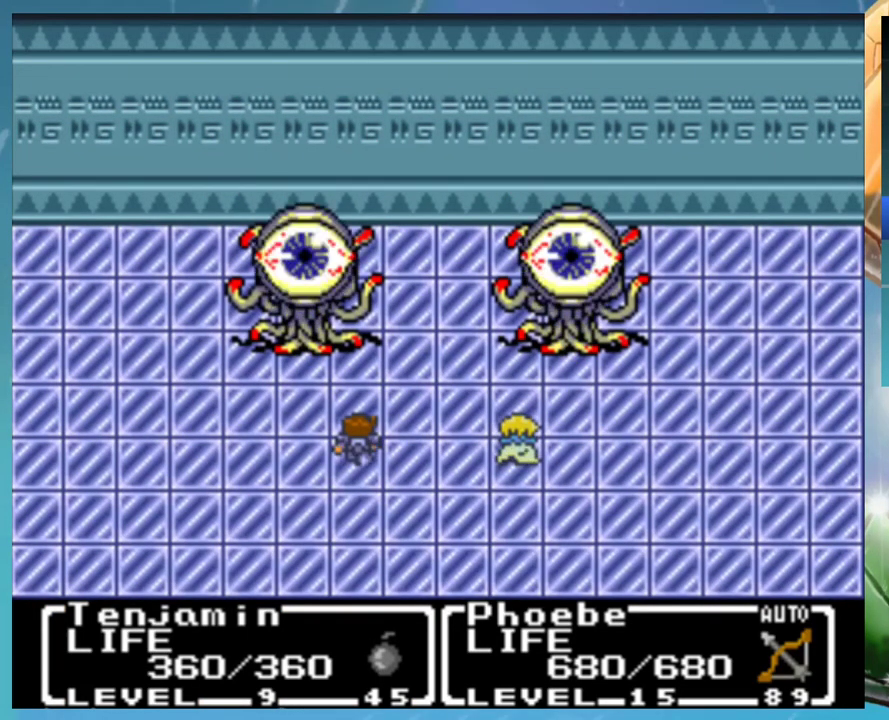
{"buttons": [], "events": [[17, "A", "up"], [50, "B", "down"], [117, "A", "down"], [133, "B", "up"], [183, "A", "up"], [217, "B", "down"], [283, "A", "down"], [283, "B", "up"], [333, "A", "up"], [367, "B", "down"], [417, "A", "down"], [450, "B", "up"], [500, "A", "up"]]}
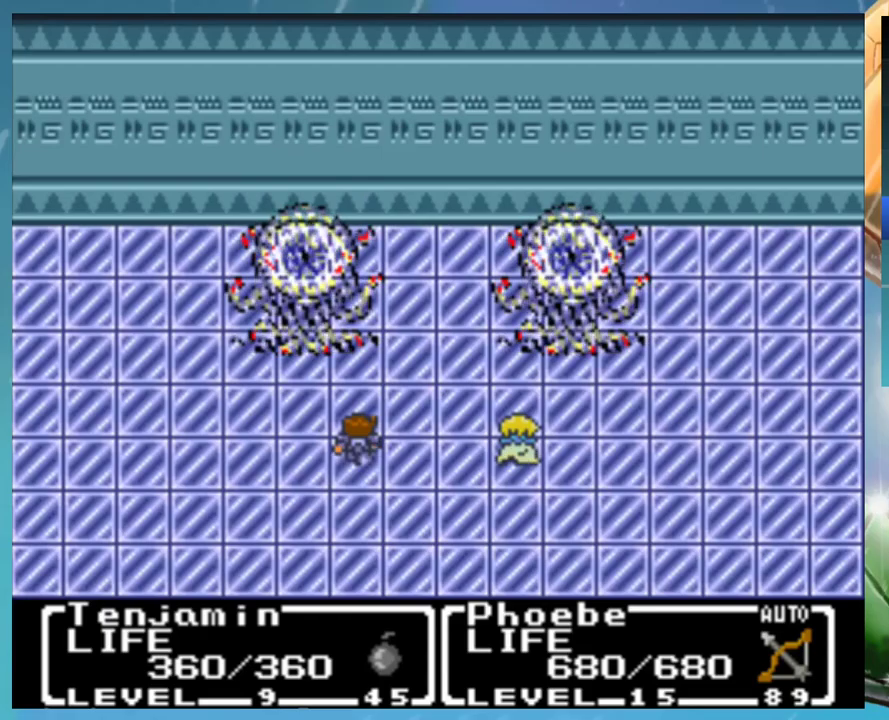
{"buttons": ["B"], "events": [[67, "A", "down"], [133, "A", "up"], [167, "B", "down"], [217, "A", "down"], [233, "B", "up"], [300, "A", "up"], [333, "B", "down"], [383, "A", "down"], [417, "B", "up"], [450, "A", "up"], [467, "B", "down"]]}
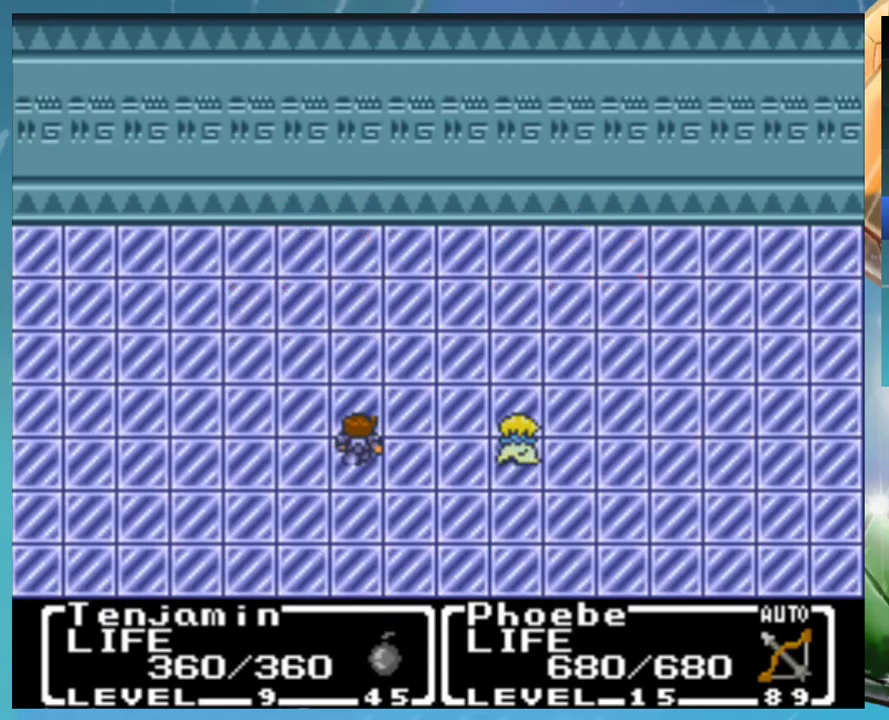
{"buttons": ["A"], "events": [[33, "A", "down"], [83, "B", "up"], [100, "A", "up"], [150, "B", "down"], [183, "A", "down"], [217, "B", "up"], [250, "A", "up"], [350, "A", "down"], [400, "A", "up"], [450, "B", "down"], [500, "A", "down"], [500, "B", "up"]]}
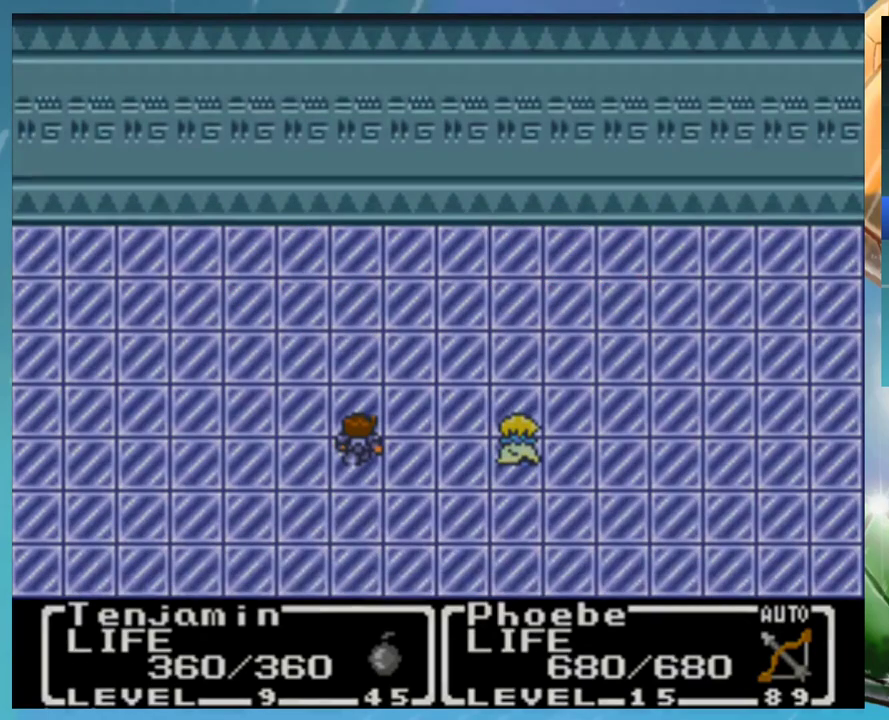
{"buttons": [], "events": [[50, "A", "up"], [83, "B", "down"], [133, "B", "up"], [217, "B", "down"], [233, "A", "down"], [267, "B", "up"], [300, "A", "up"]]}